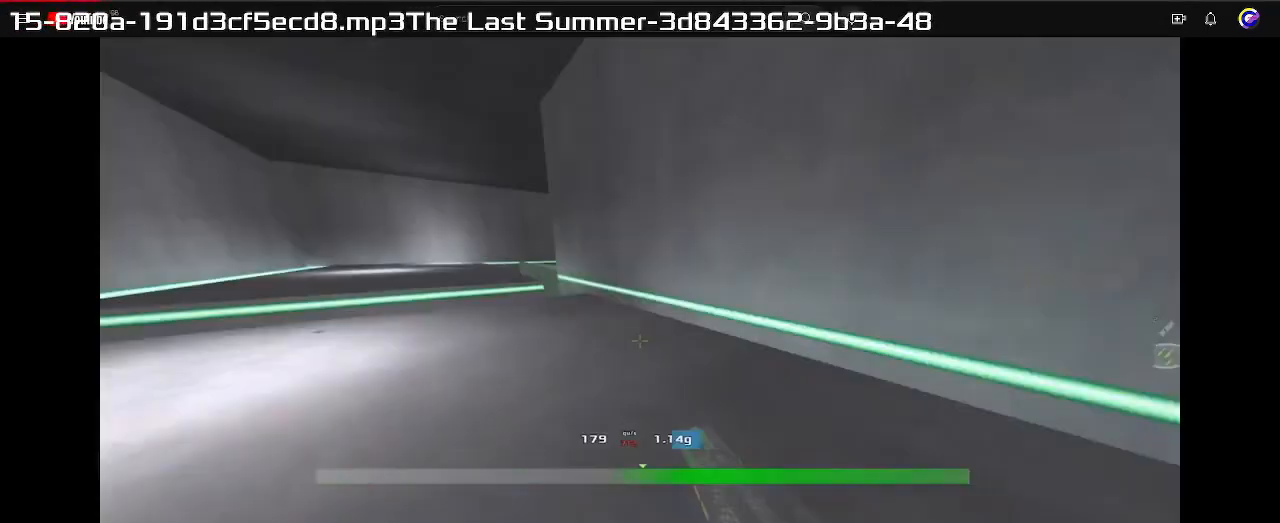
Gameplay with keyboard; each line is a JSON object with the keys held at the frame after it. "events" lists presses ("down") and releases ("up") of "down", "left", "right" and "up" between this image and that frame as [ms after this image, input, new state], when the widget could be followed in between. No other keys are recorded. Mouse input is not recorded. Not read: other_keys.
{"keys": [], "events": [[100, "right", "down"], [233, "up", "up"], [333, "right", "up"]]}
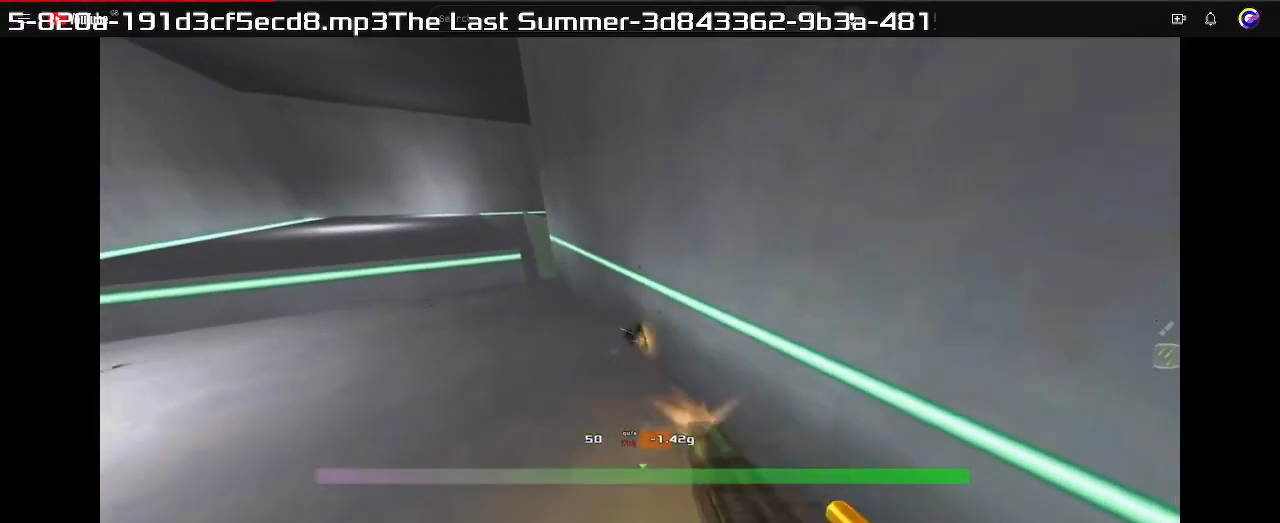
{"keys": ["left", "up"], "events": [[67, "up", "down"], [200, "left", "down"]]}
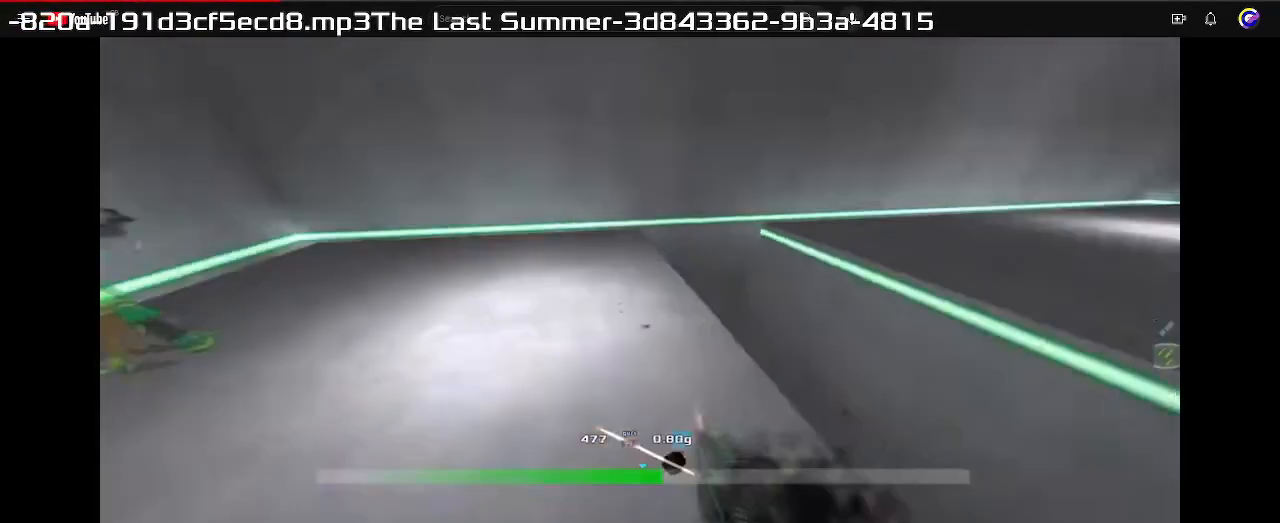
{"keys": ["left"], "events": [[67, "left", "up"], [133, "up", "up"], [167, "left", "down"]]}
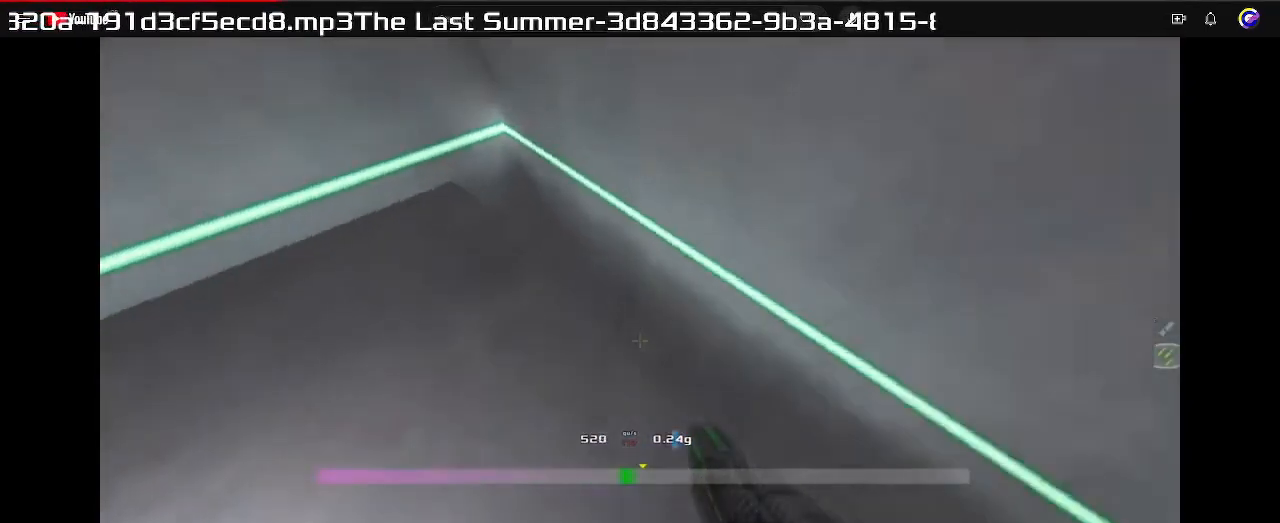
{"keys": ["left"], "events": []}
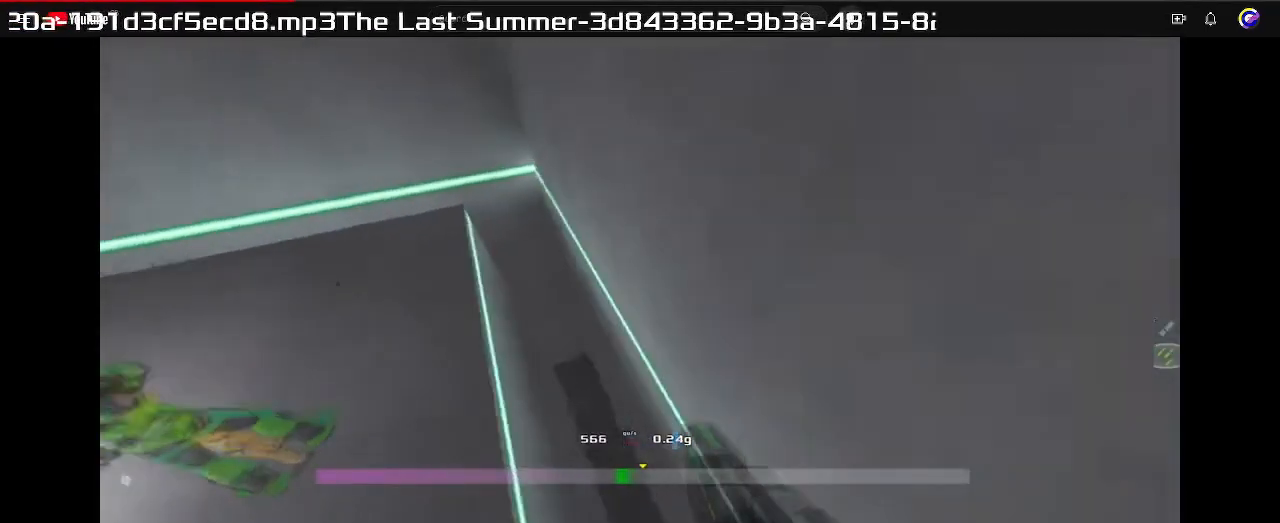
{"keys": ["left"], "events": []}
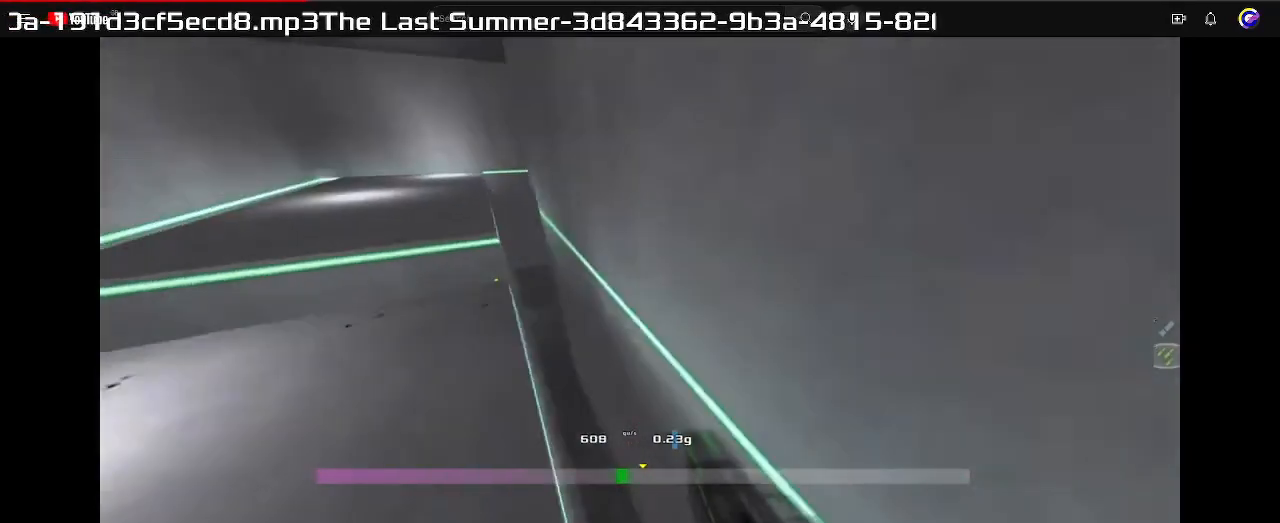
{"keys": ["up"], "events": [[133, "up", "down"], [500, "left", "up"]]}
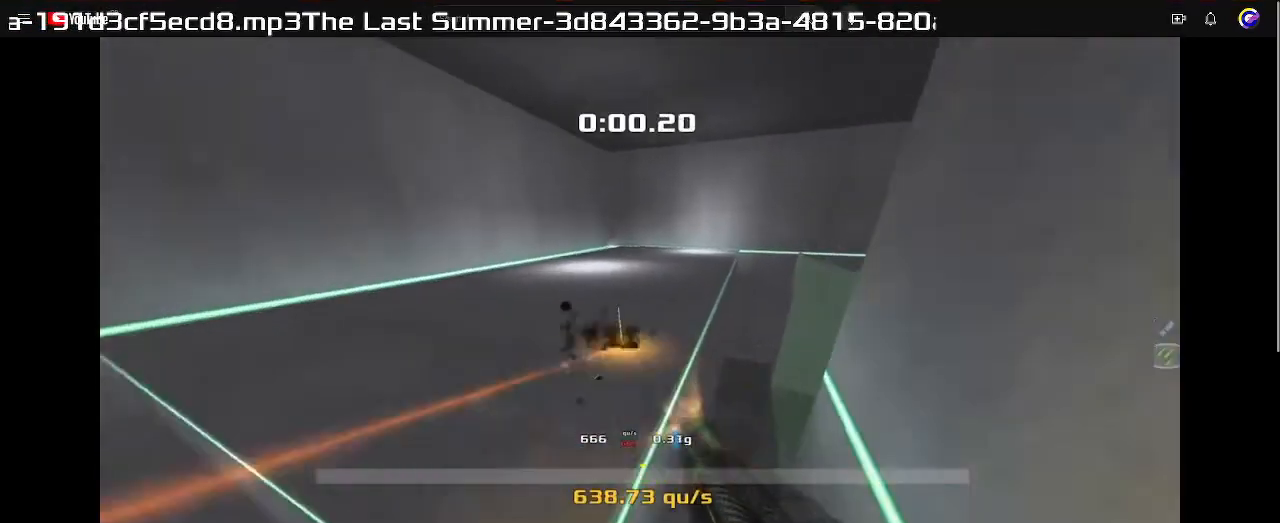
{"keys": ["right"], "events": [[33, "right", "down"], [33, "up", "up"]]}
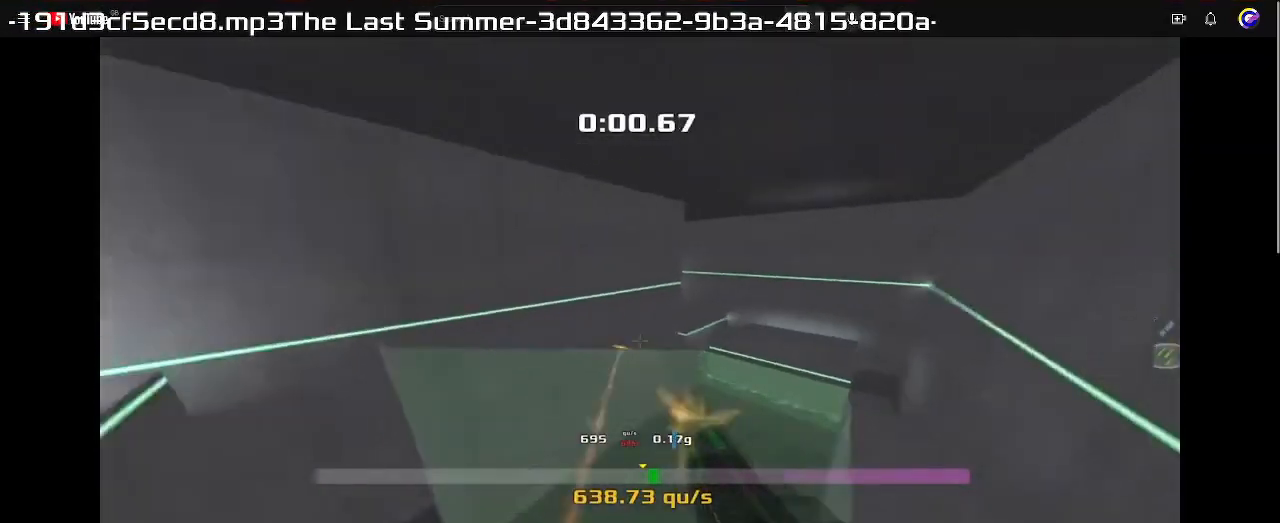
{"keys": ["right", "up"], "events": [[33, "up", "down"]]}
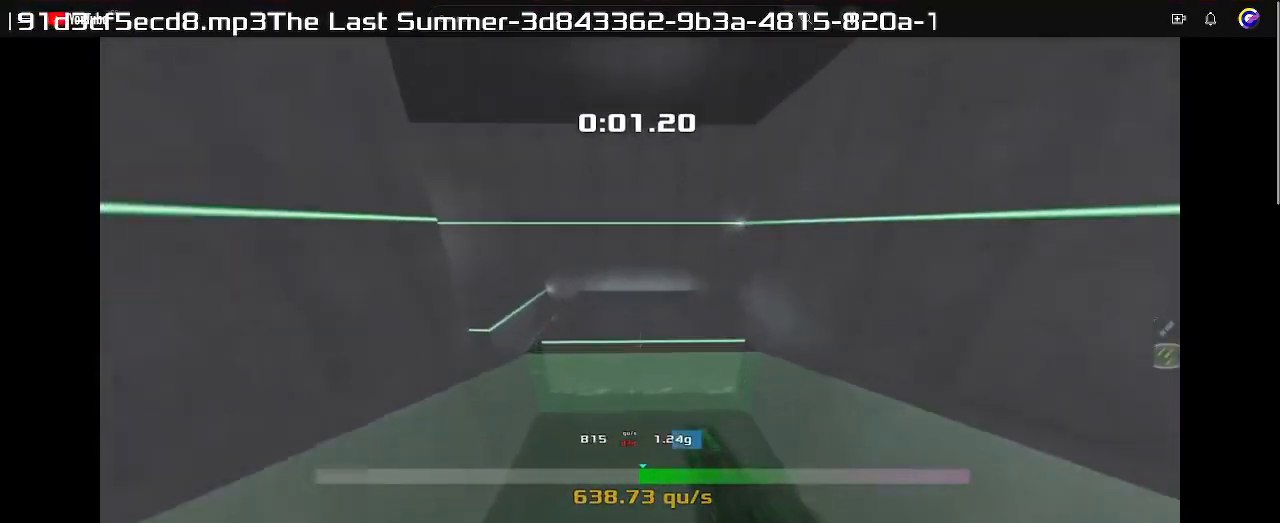
{"keys": ["left"], "events": [[267, "right", "up"], [300, "left", "down"], [300, "up", "up"]]}
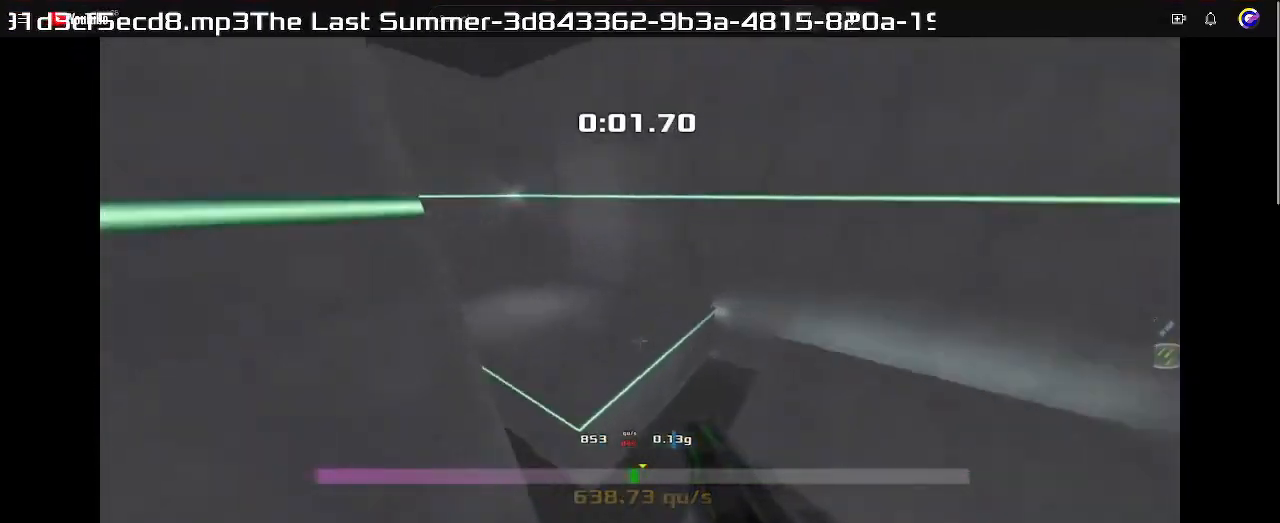
{"keys": ["left"], "events": []}
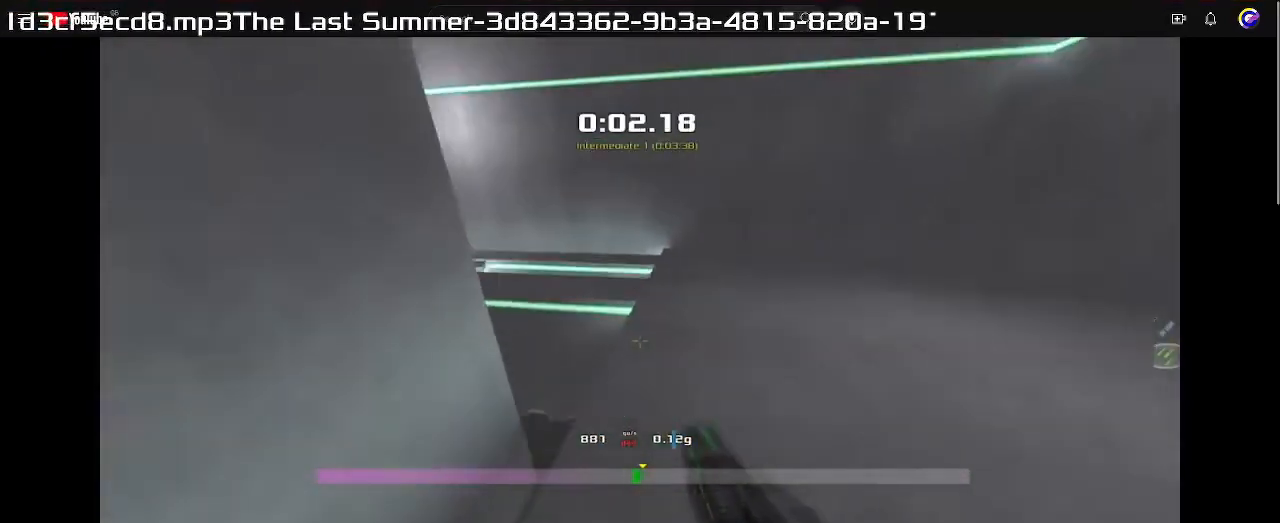
{"keys": ["left"], "events": []}